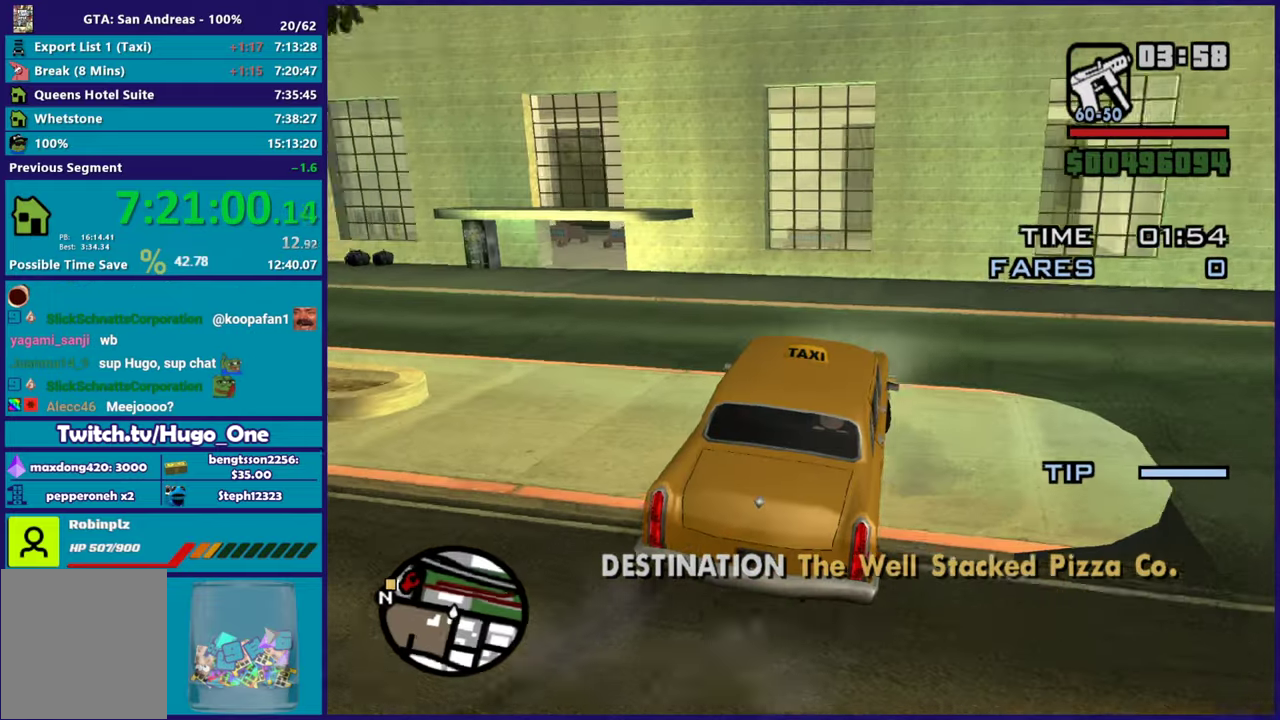
Gameplay with a controller (Xbox layout); each line is a JSON object with the inputs held at the frame after it. "events" lists button and stick changes between this image and that frame as [ms after this image, input, new state], when the widget could be followed in between.
{"buttons": ["R2"], "left_stick": "left", "right_stick": "left", "events": [[84, "left_stick", "up-left"], [167, "left_stick", "left"]]}
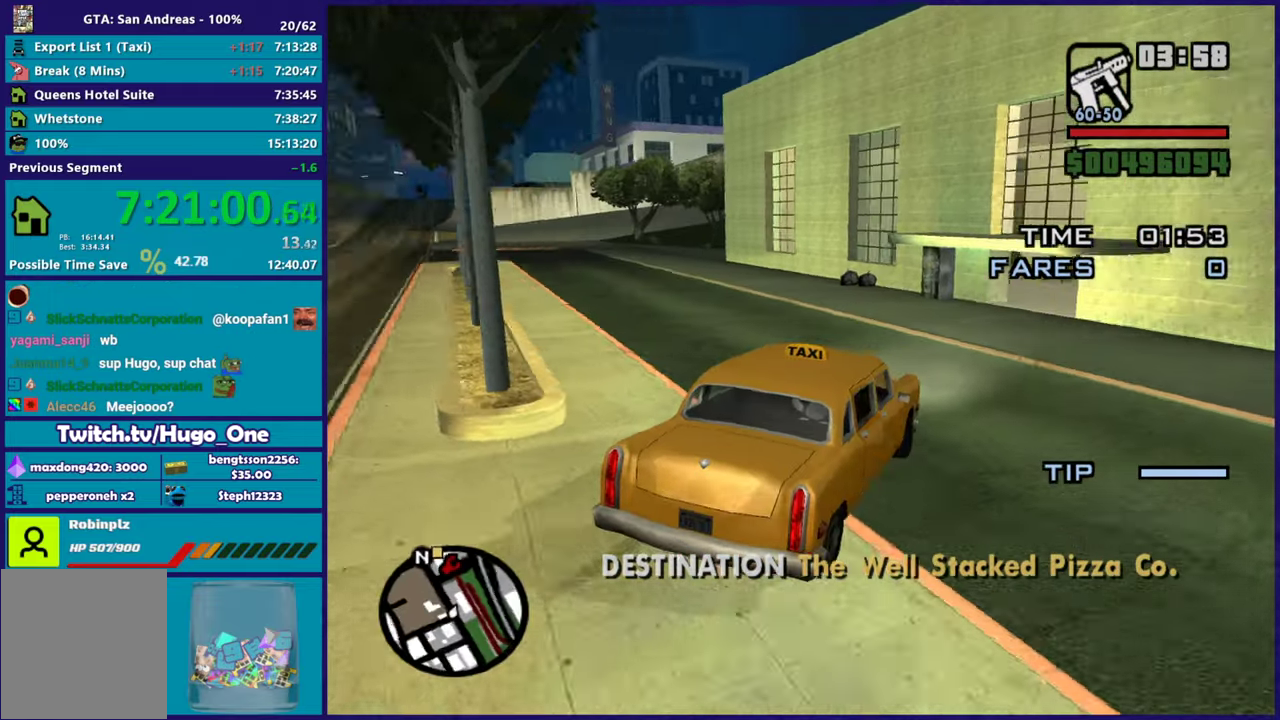
{"buttons": ["R2"], "left_stick": "center", "right_stick": "center", "events": [[400, "left_stick", "up-left"], [450, "left_stick", "center"], [467, "right_stick", "center"]]}
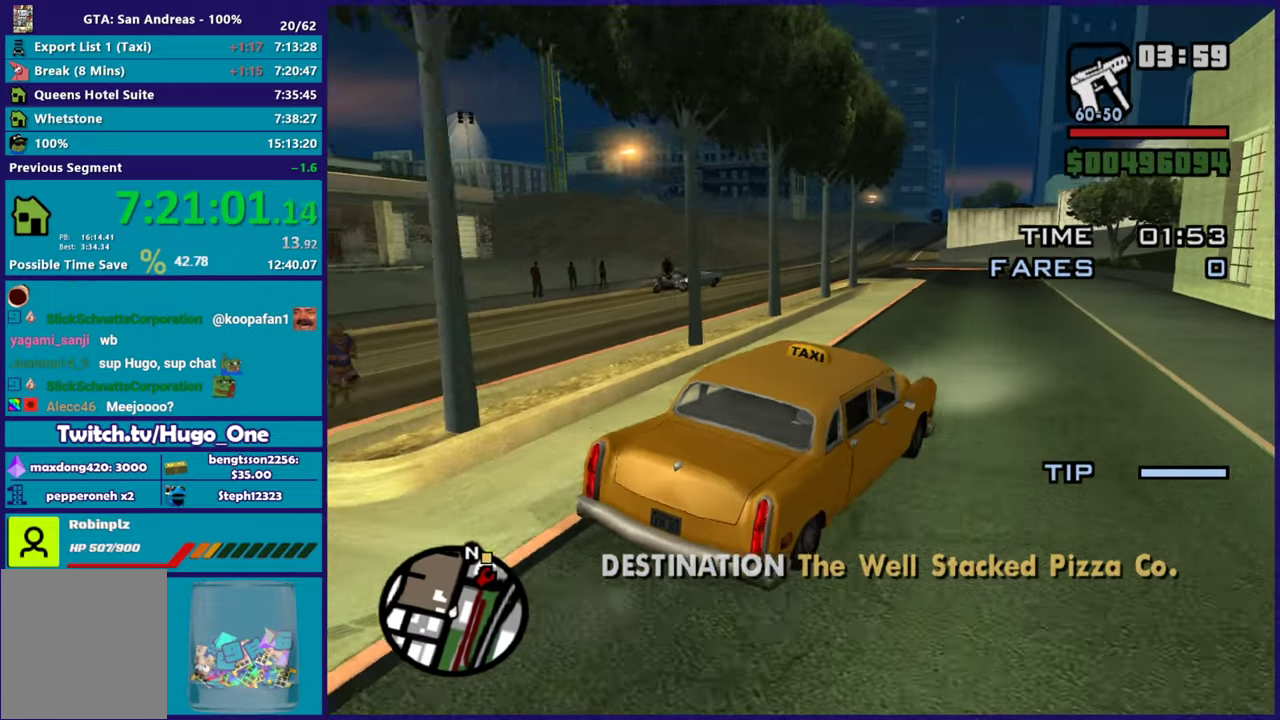
{"buttons": ["R2"], "left_stick": "up-left", "right_stick": "center", "events": [[100, "left_stick", "right"], [151, "left_stick", "center"], [417, "left_stick", "up-left"]]}
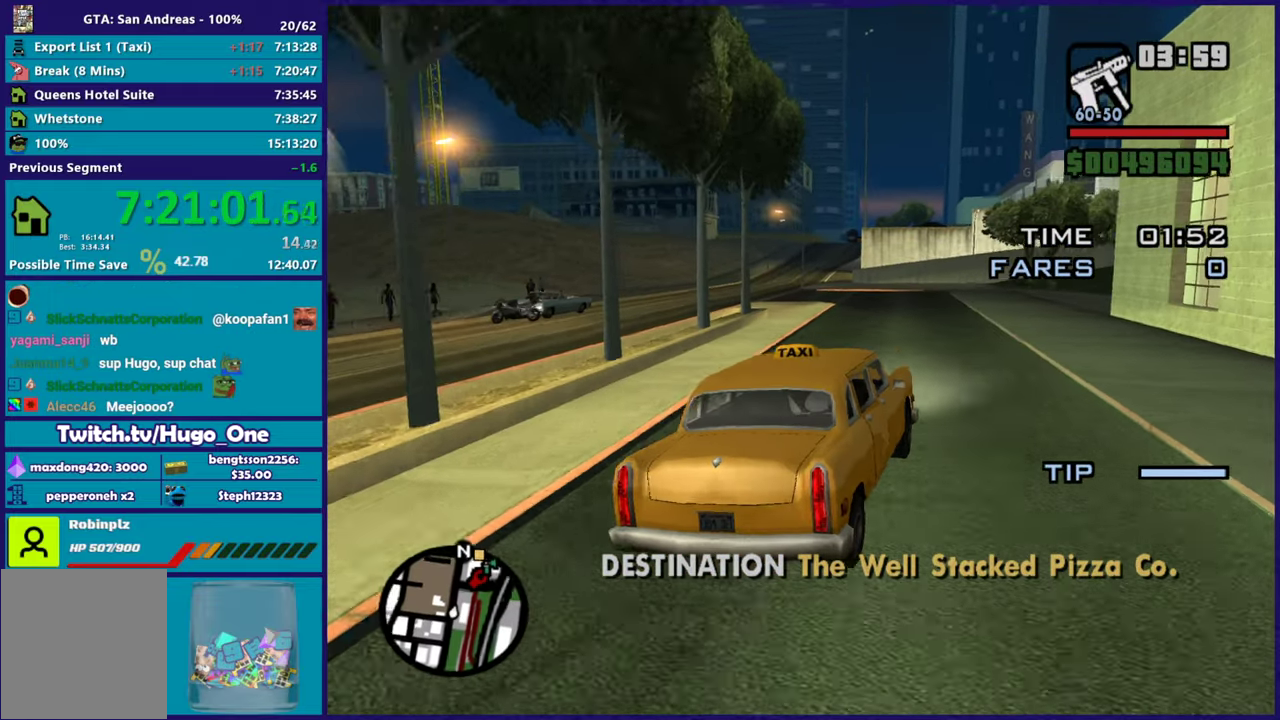
{"buttons": ["R2"], "left_stick": "left", "right_stick": "center", "events": [[117, "left_stick", "center"], [350, "left_stick", "left"]]}
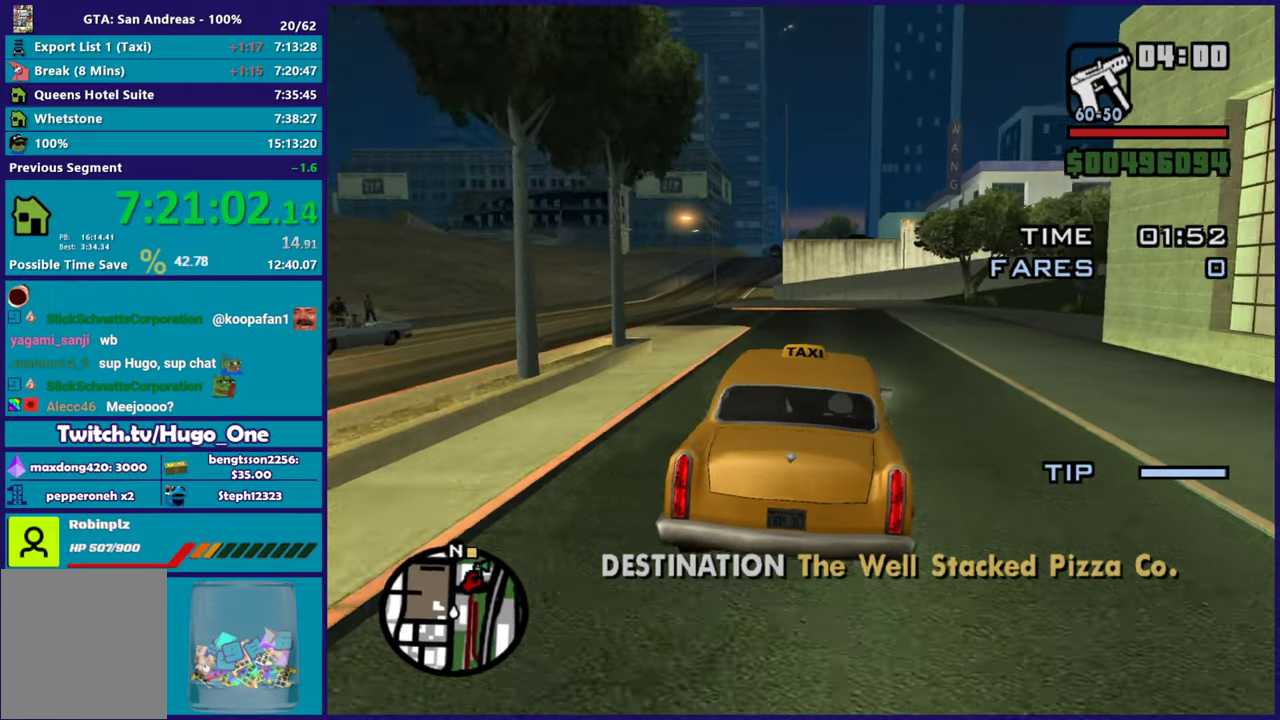
{"buttons": ["R2"], "left_stick": "center", "right_stick": "center", "events": [[17, "left_stick", "center"], [201, "right_stick", "down-left"], [267, "left_stick", "up-left"], [351, "right_stick", "center"], [417, "left_stick", "center"]]}
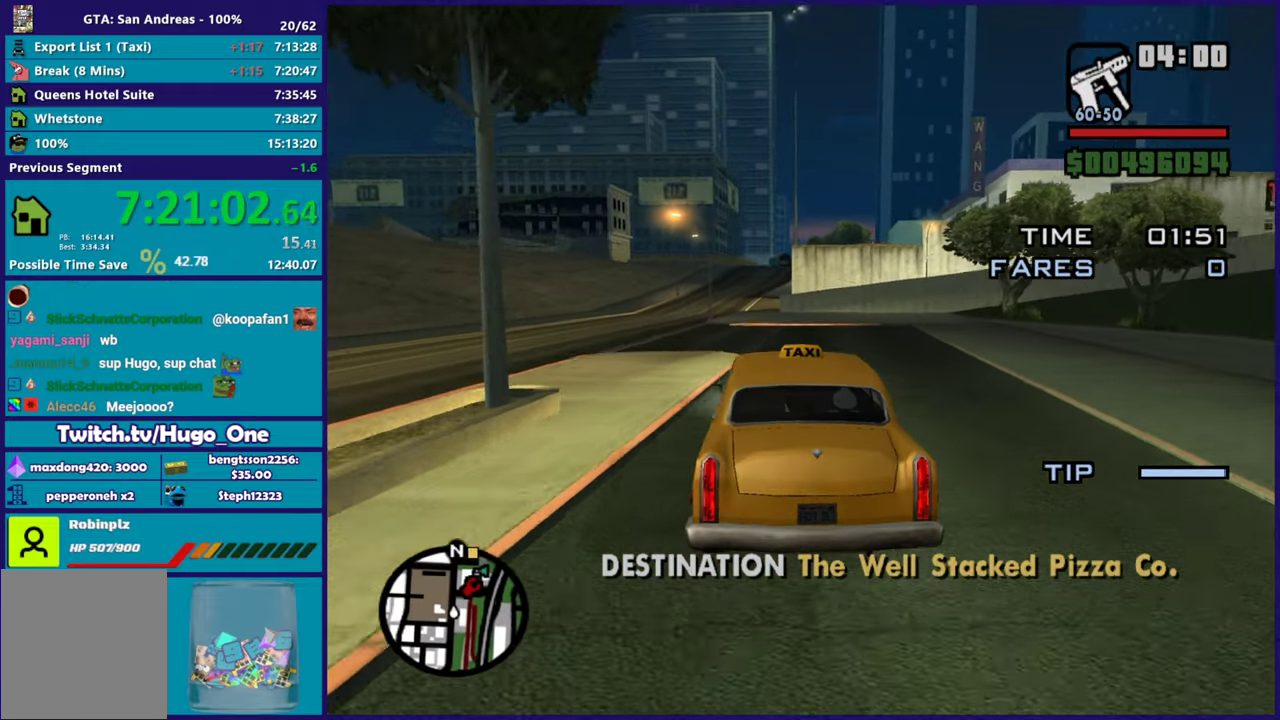
{"buttons": ["R2"], "left_stick": "center", "right_stick": "center", "events": []}
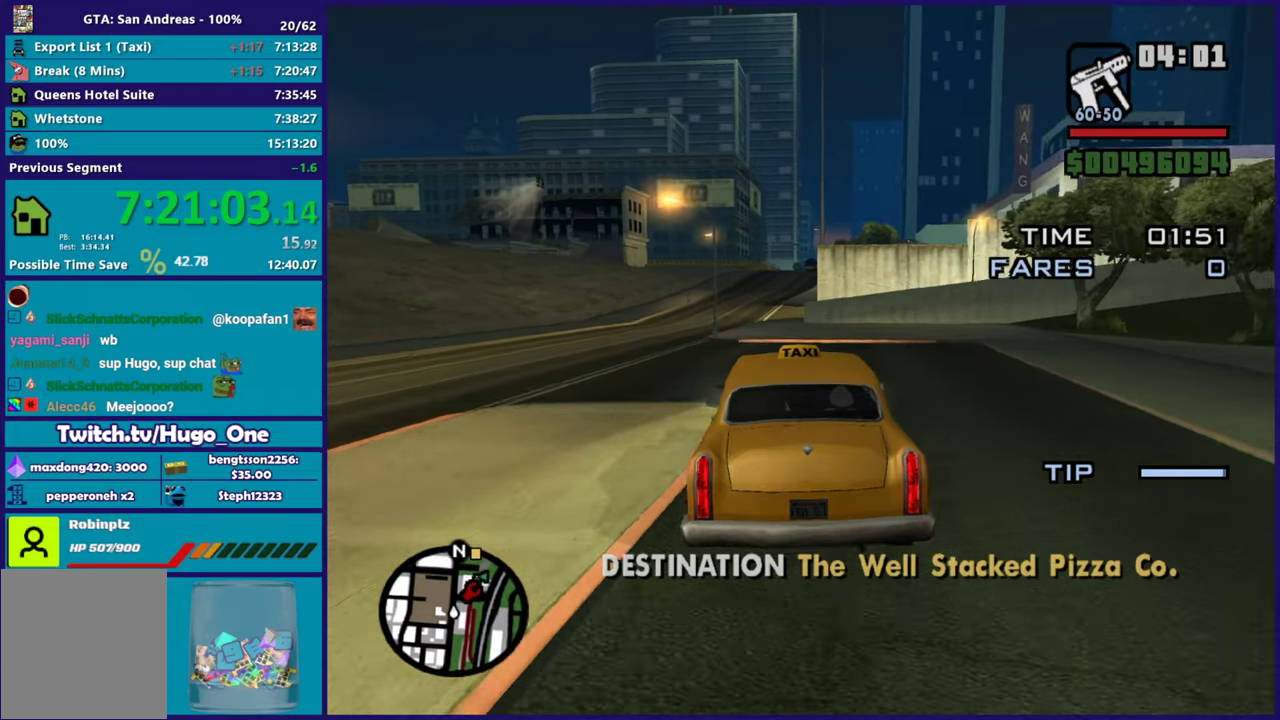
{"buttons": ["R2"], "left_stick": "up-left", "right_stick": "center", "events": [[351, "left_stick", "up-left"]]}
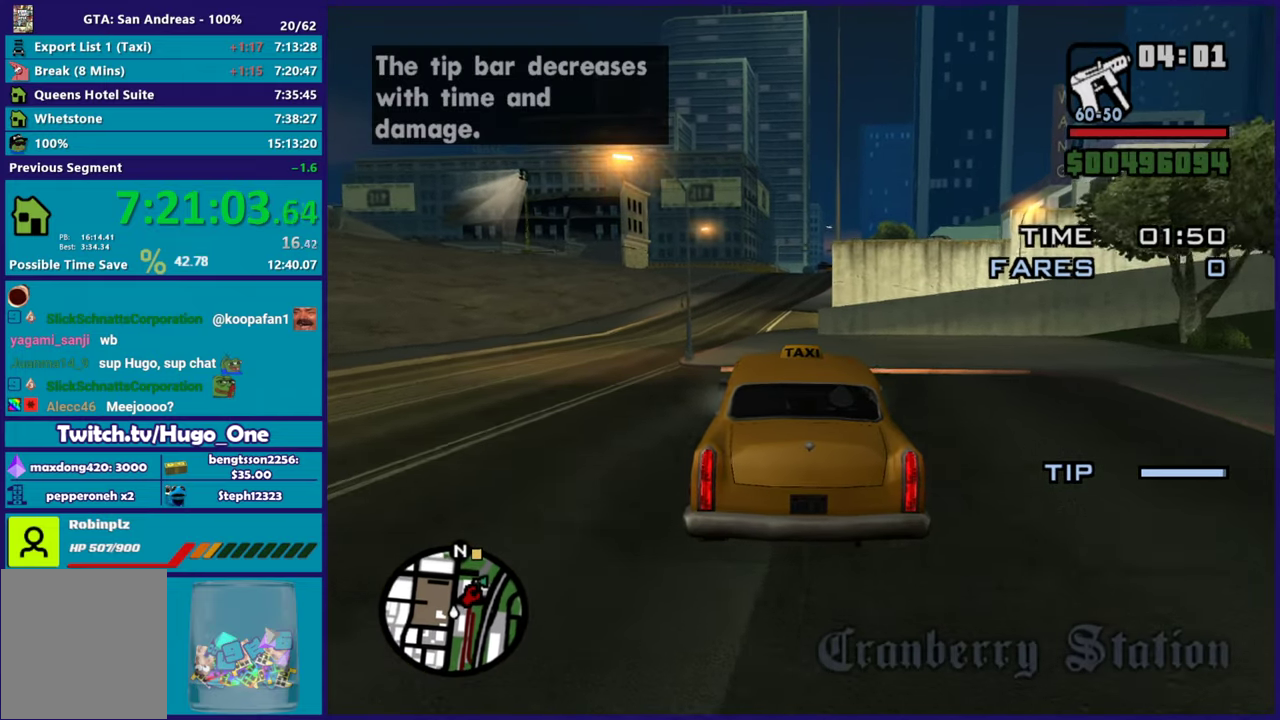
{"buttons": ["R2"], "left_stick": "center", "right_stick": "center", "events": [[83, "left_stick", "center"], [83, "right_stick", "down-left"], [250, "right_stick", "center"], [267, "left_stick", "right"], [384, "left_stick", "down-right"], [467, "left_stick", "center"]]}
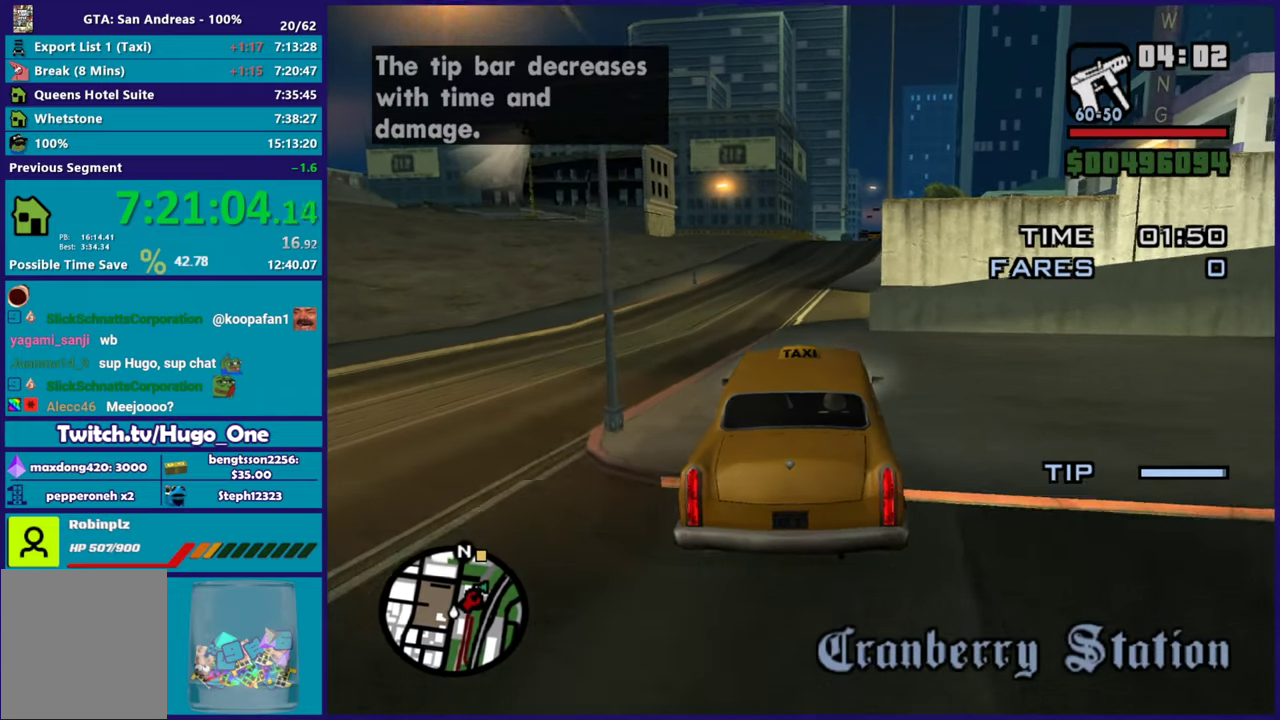
{"buttons": ["R2"], "left_stick": "center", "right_stick": "center", "events": [[34, "left_stick", "up-left"], [217, "left_stick", "center"]]}
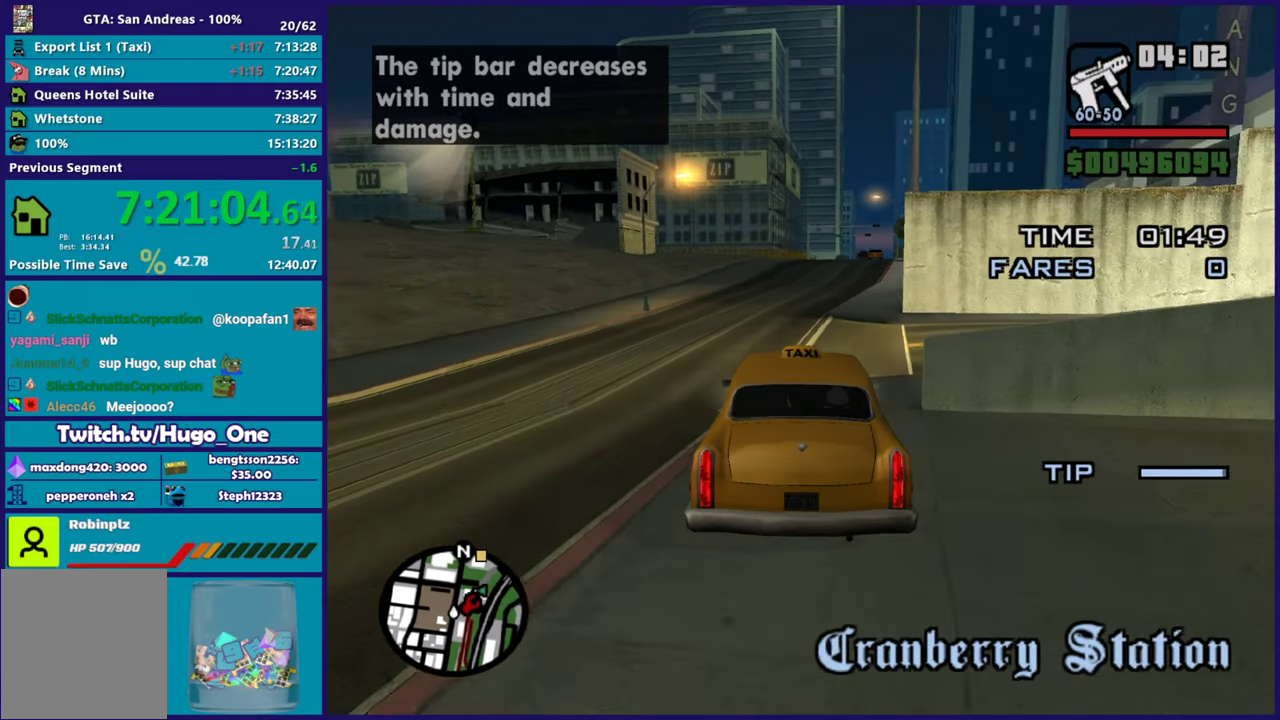
{"buttons": ["R2"], "left_stick": "down-right", "right_stick": "down", "events": [[300, "right_stick", "down"], [367, "left_stick", "down-right"]]}
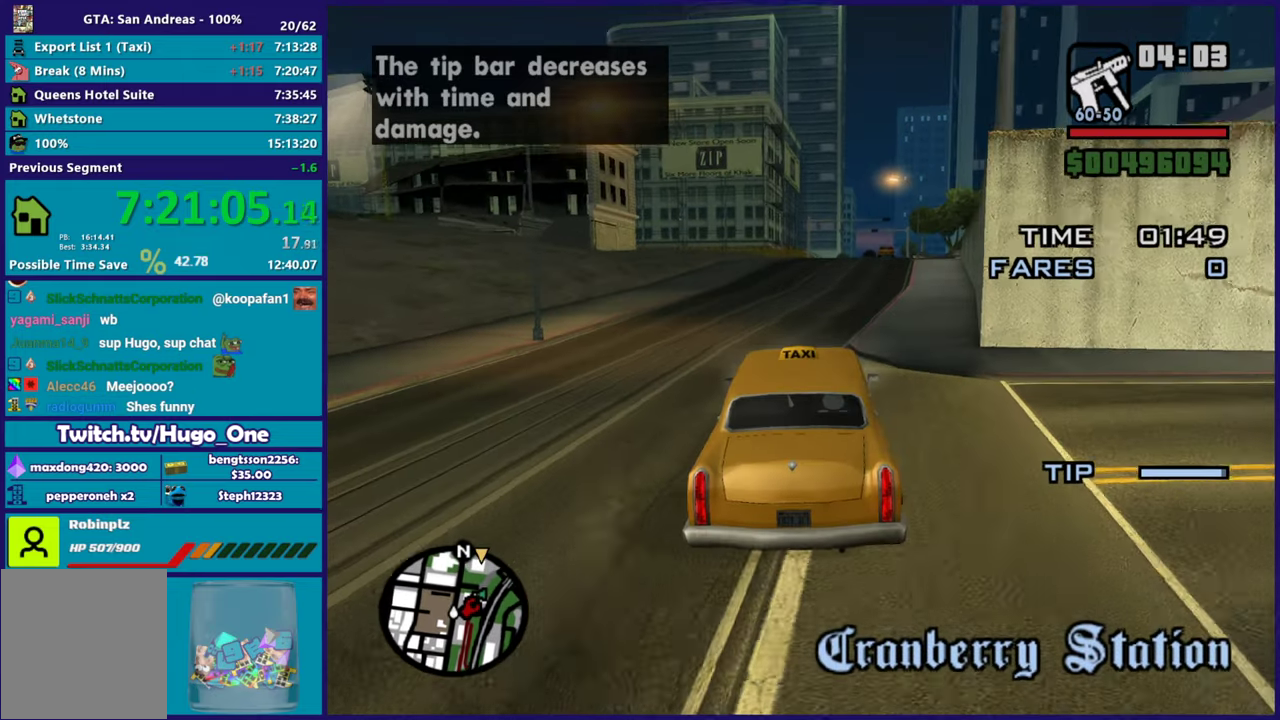
{"buttons": ["R2"], "left_stick": "center", "right_stick": "down", "events": [[34, "right_stick", "down-right"], [84, "left_stick", "center"], [434, "right_stick", "down"]]}
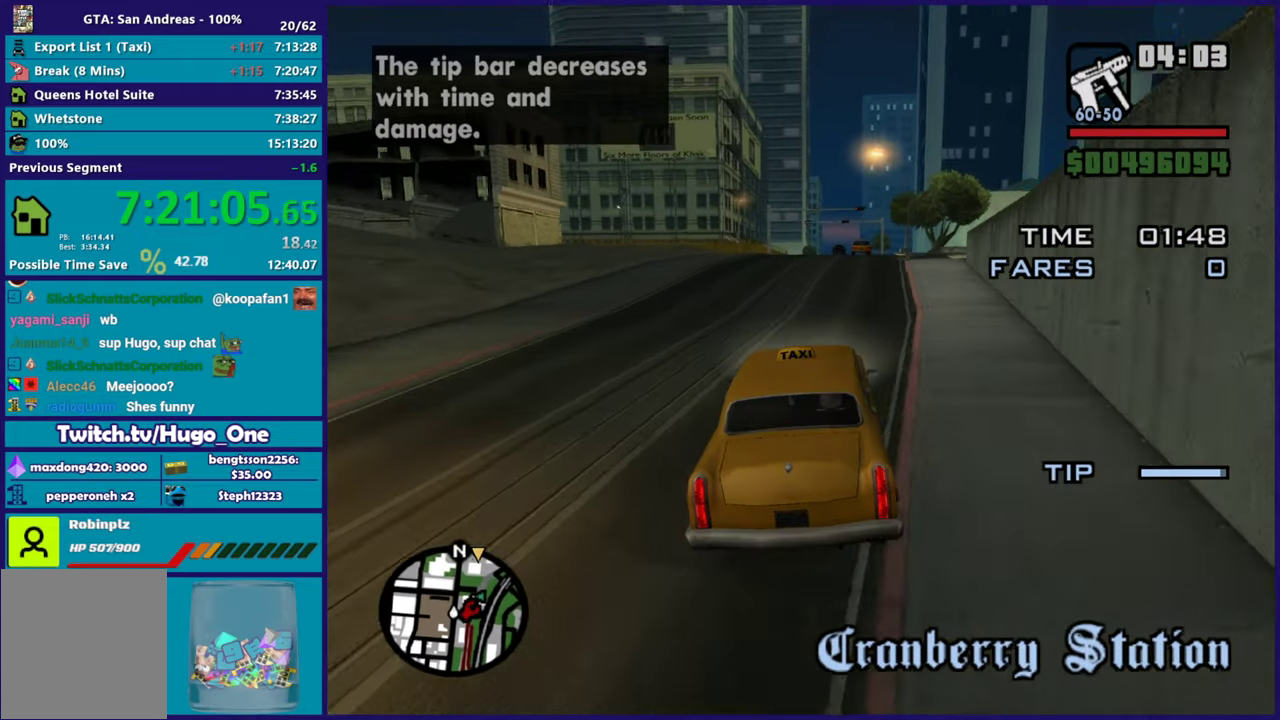
{"buttons": ["R2"], "left_stick": "center", "right_stick": "center", "events": [[17, "left_stick", "down-right"], [50, "right_stick", "center"], [167, "left_stick", "center"]]}
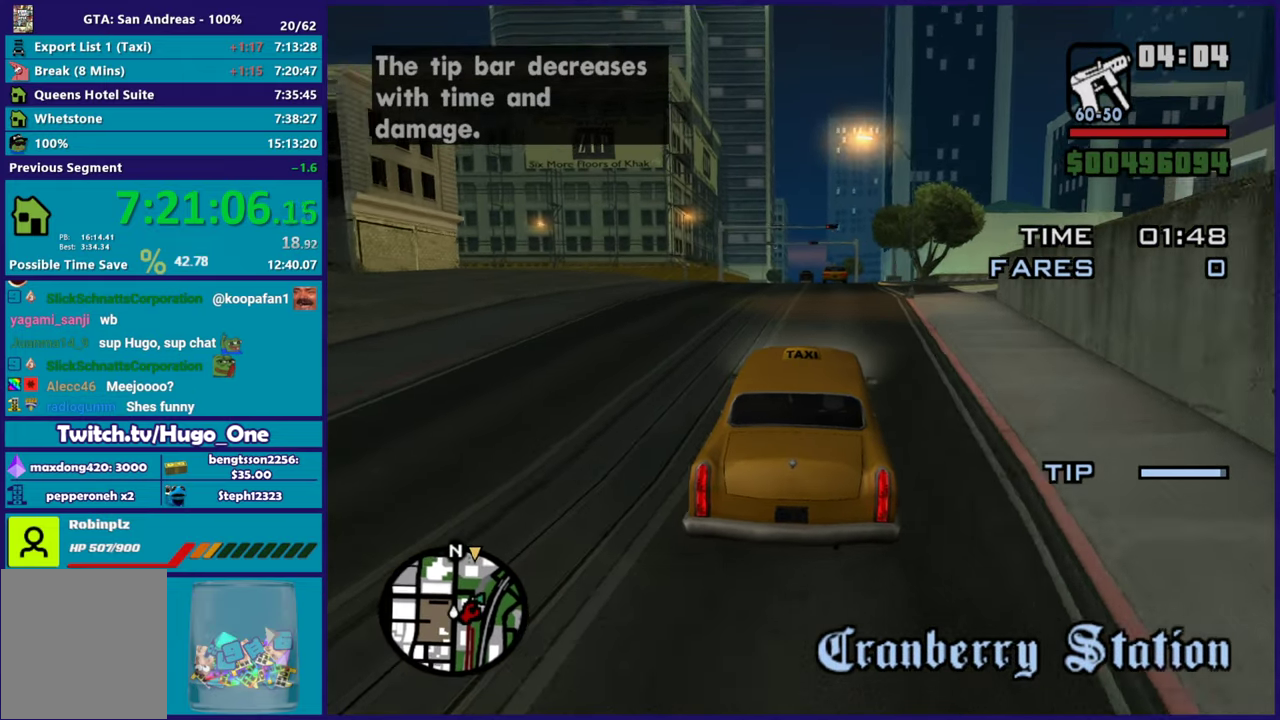
{"buttons": ["R2"], "left_stick": "center", "right_stick": "down", "events": [[401, "right_stick", "down"]]}
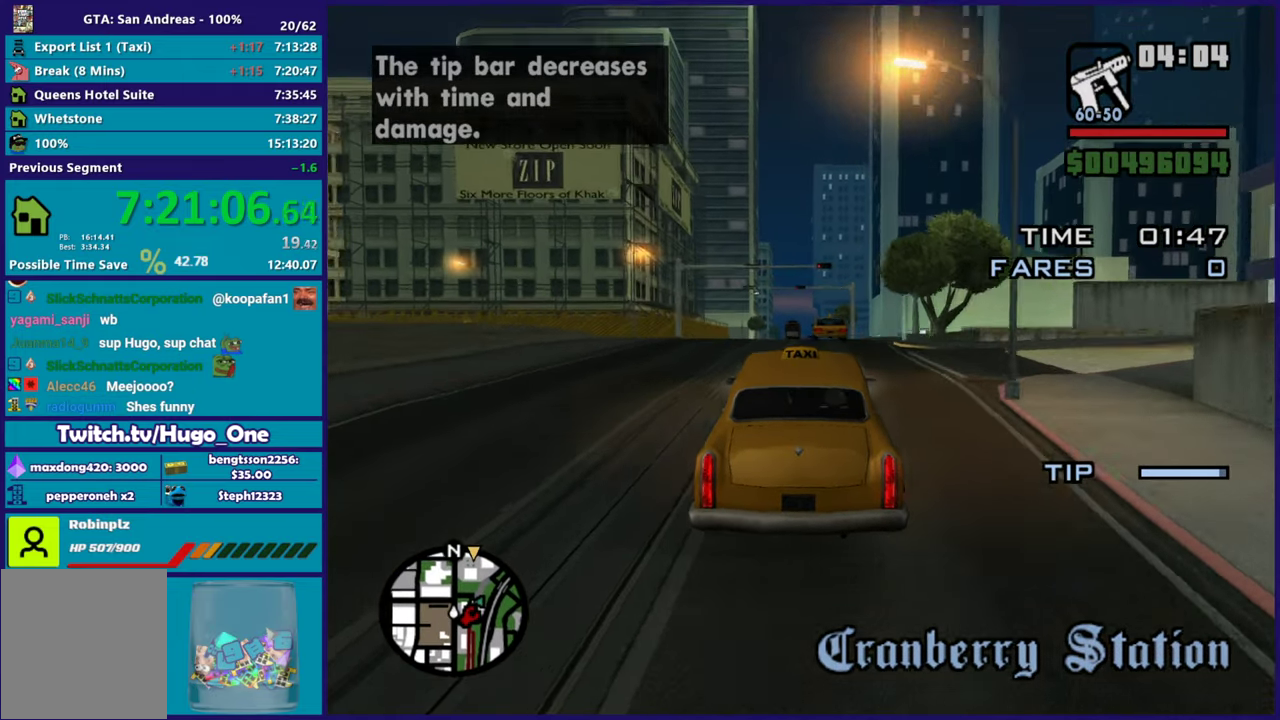
{"buttons": ["R2"], "left_stick": "center", "right_stick": "down", "events": [[183, "left_stick", "up-left"], [467, "left_stick", "center"]]}
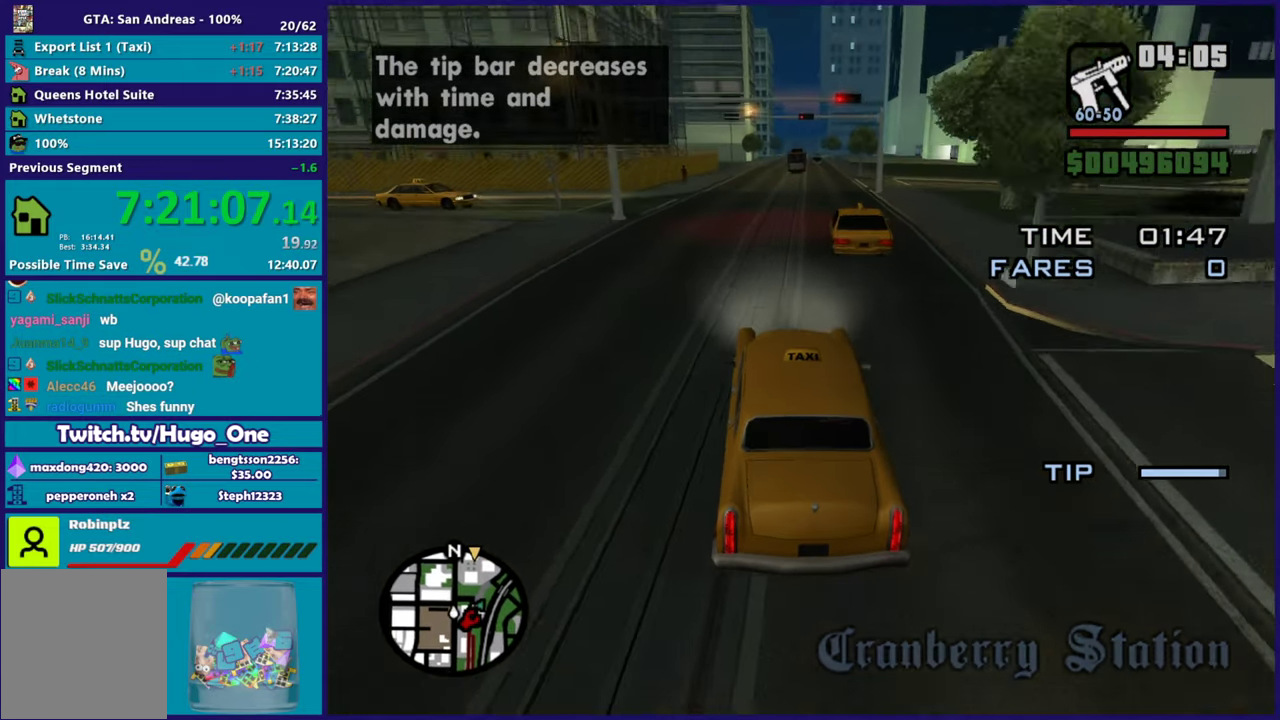
{"buttons": ["R2"], "left_stick": "right", "right_stick": "center", "events": [[151, "right_stick", "down-right"], [217, "right_stick", "center"], [434, "left_stick", "right"]]}
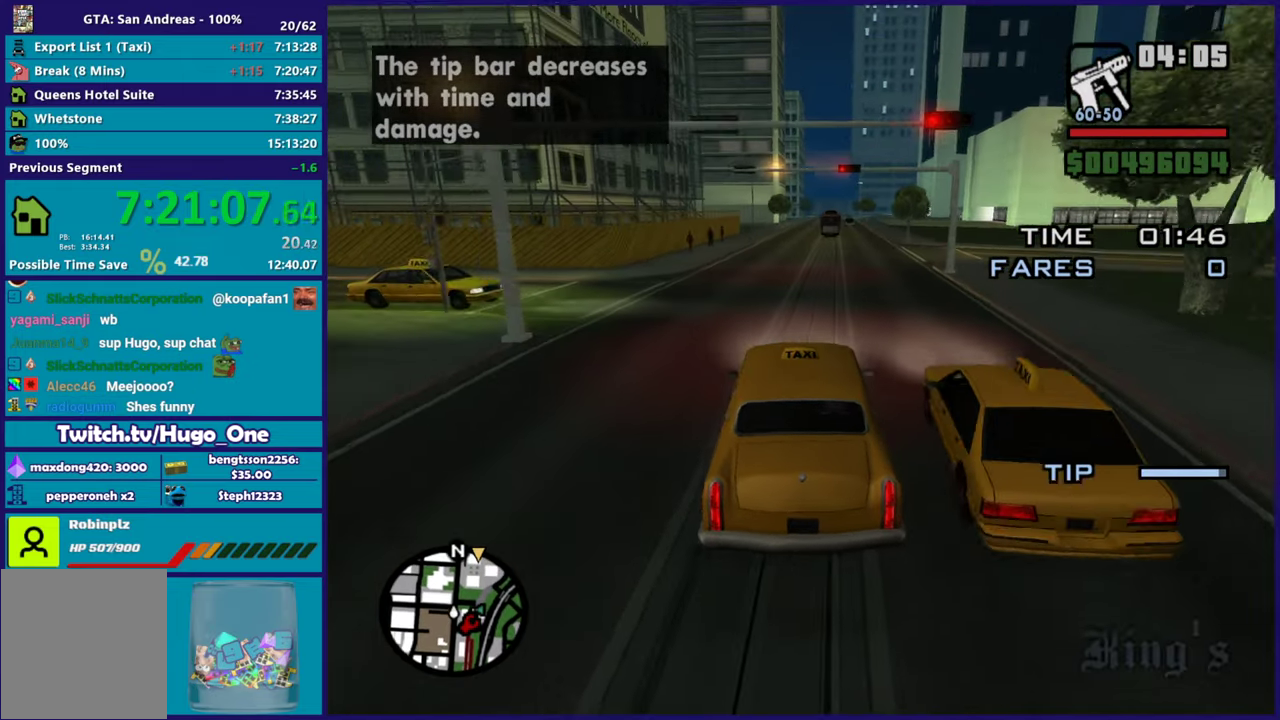
{"buttons": ["R2"], "left_stick": "center", "right_stick": "center", "events": [[200, "left_stick", "center"], [283, "left_stick", "right"], [467, "left_stick", "center"]]}
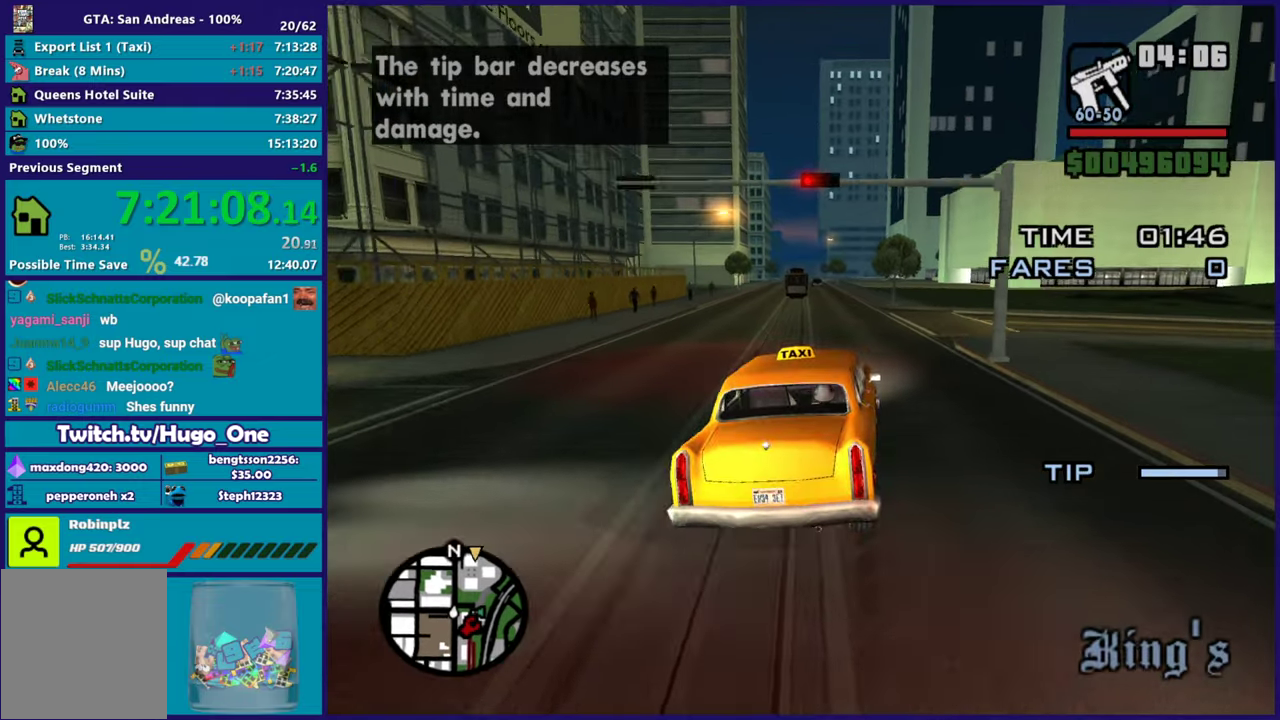
{"buttons": ["R2"], "left_stick": "center", "right_stick": "center", "events": [[50, "left_stick", "up-left"], [184, "left_stick", "center"]]}
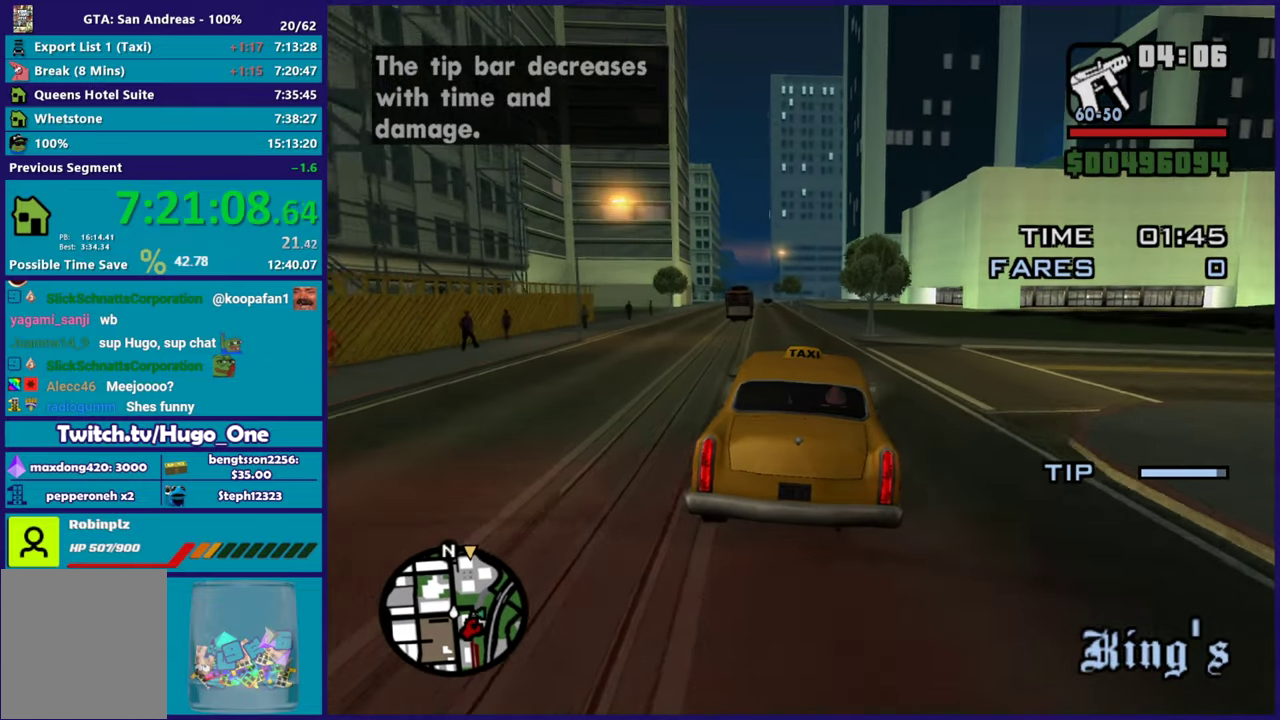
{"buttons": ["R2"], "left_stick": "down-right", "right_stick": "center", "events": [[400, "left_stick", "down-right"]]}
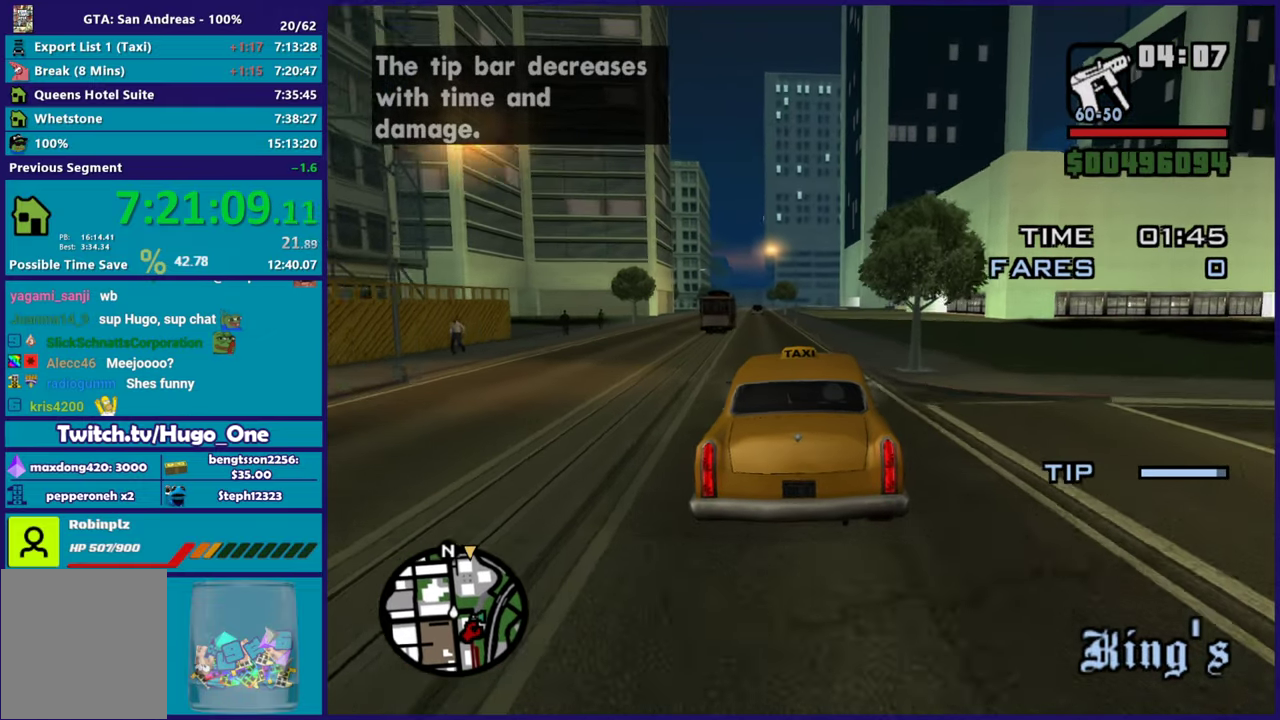
{"buttons": ["R2"], "left_stick": "down-right", "right_stick": "center", "events": [[116, "left_stick", "center"], [500, "left_stick", "down-right"]]}
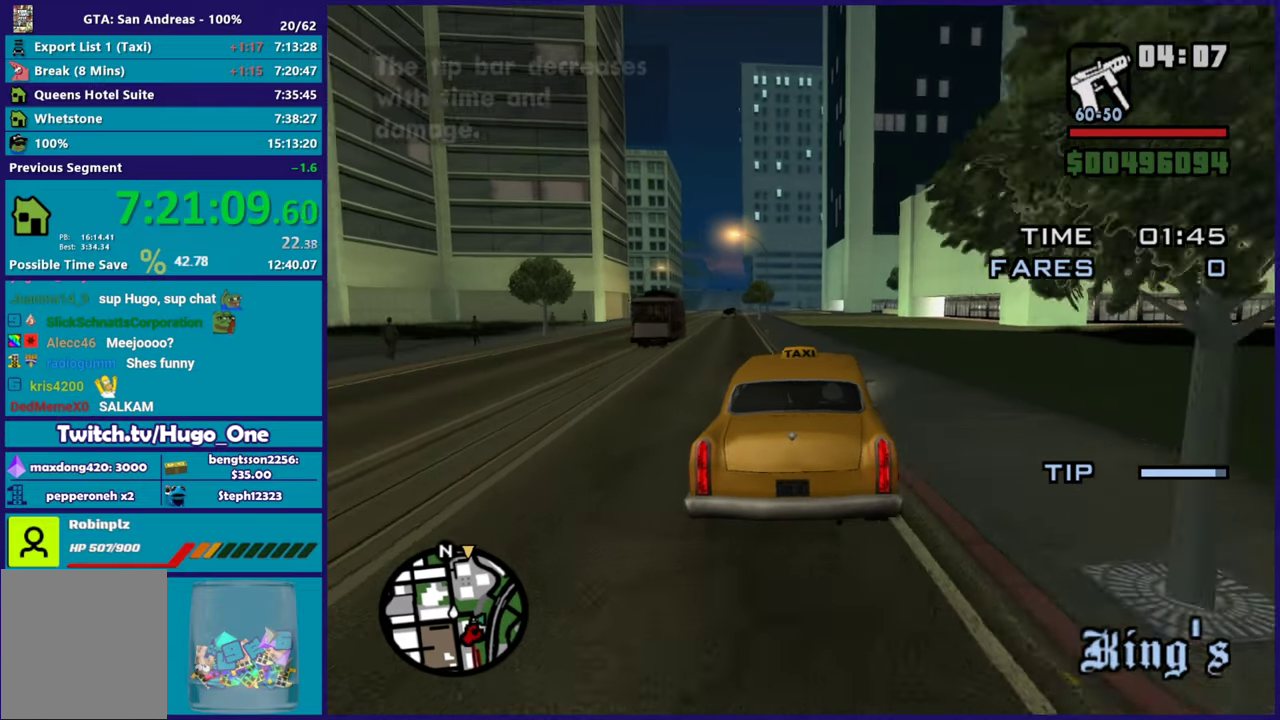
{"buttons": ["R2"], "left_stick": "center", "right_stick": "down-left", "events": [[134, "left_stick", "center"], [367, "left_stick", "up-left"], [451, "right_stick", "down-left"], [501, "left_stick", "center"]]}
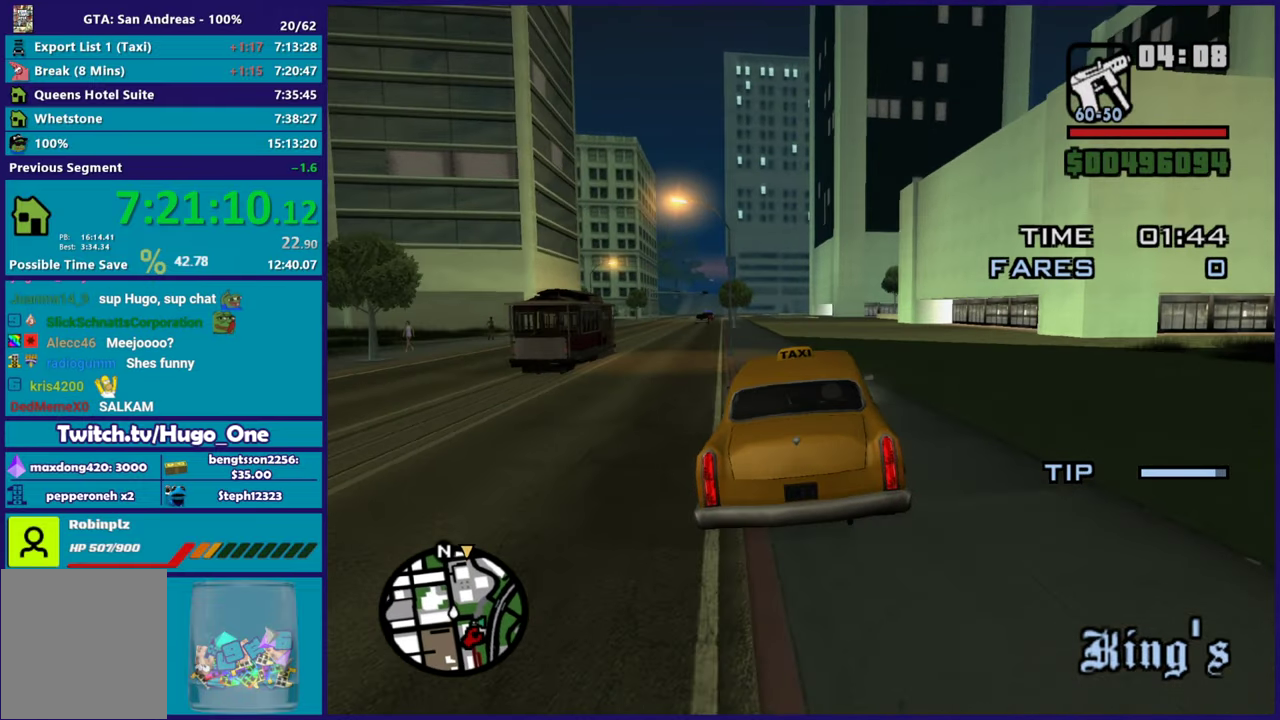
{"buttons": ["R2"], "left_stick": "center", "right_stick": "center", "events": [[250, "left_stick", "up-left"], [350, "right_stick", "center"], [417, "left_stick", "center"]]}
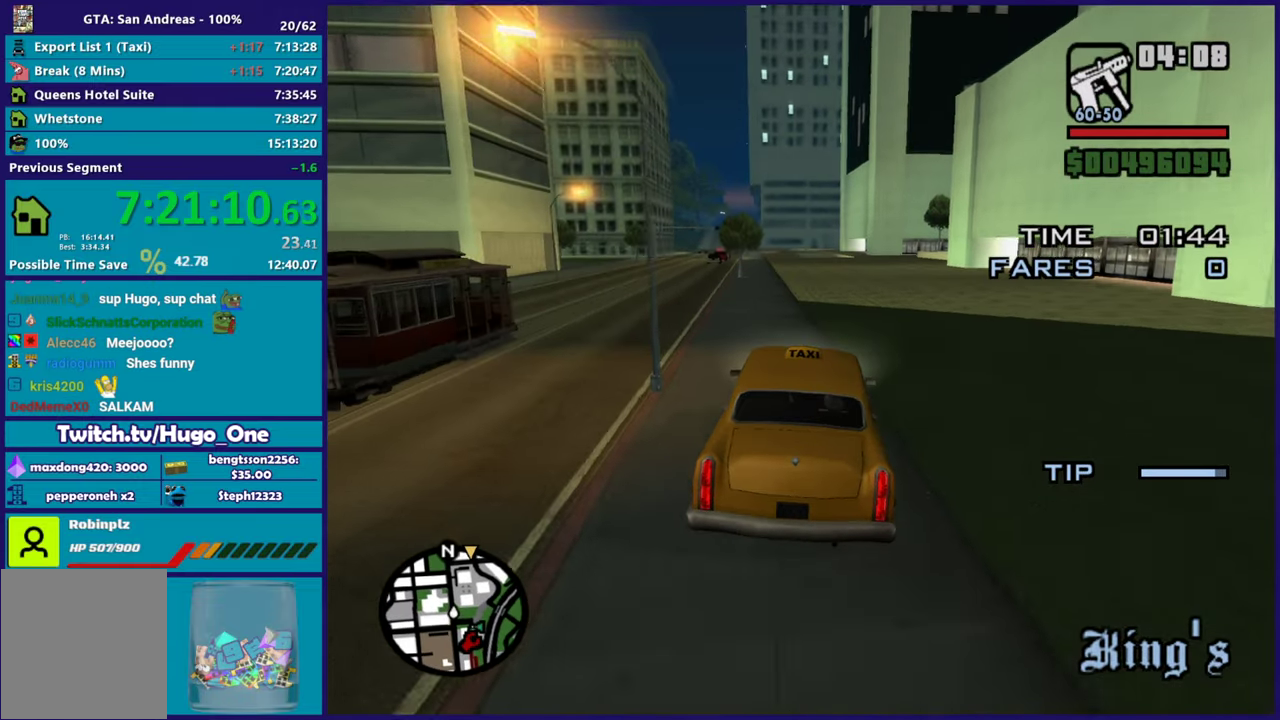
{"buttons": ["R2"], "left_stick": "center", "right_stick": "down-left", "events": [[84, "left_stick", "up-left"], [84, "right_stick", "down-left"], [250, "left_stick", "center"]]}
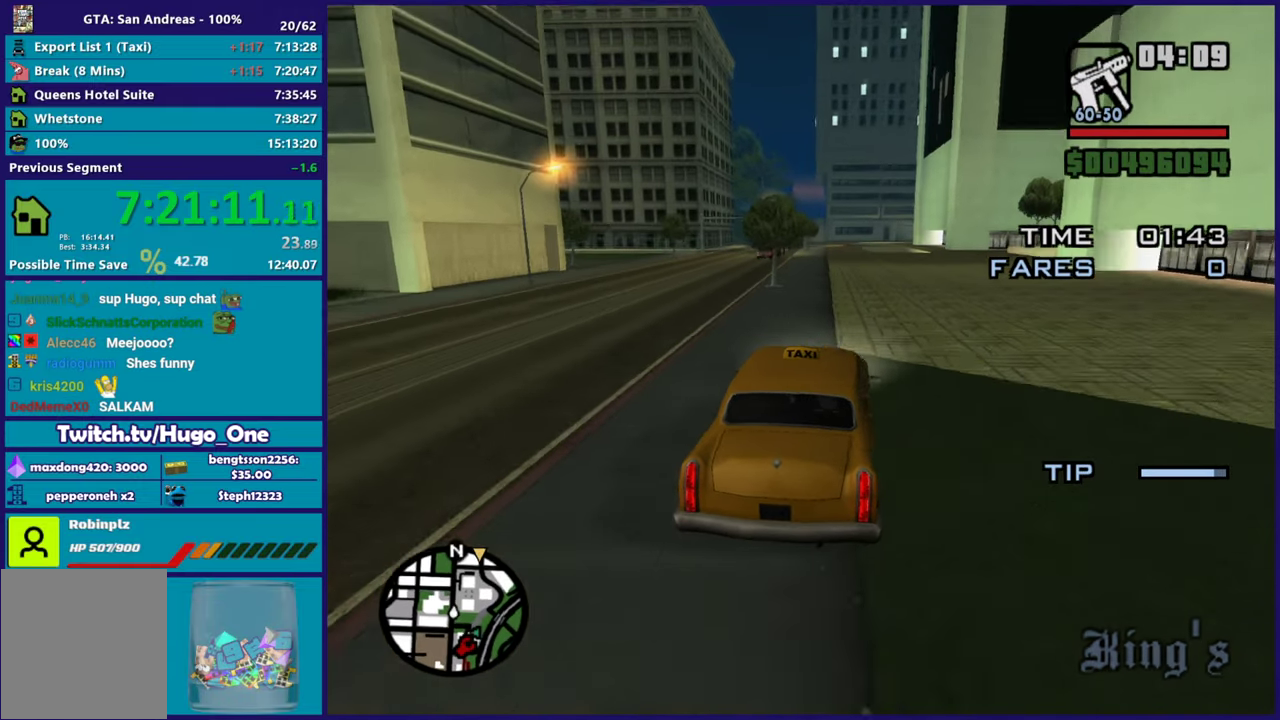
{"buttons": ["R2"], "left_stick": "center", "right_stick": "down-left", "events": []}
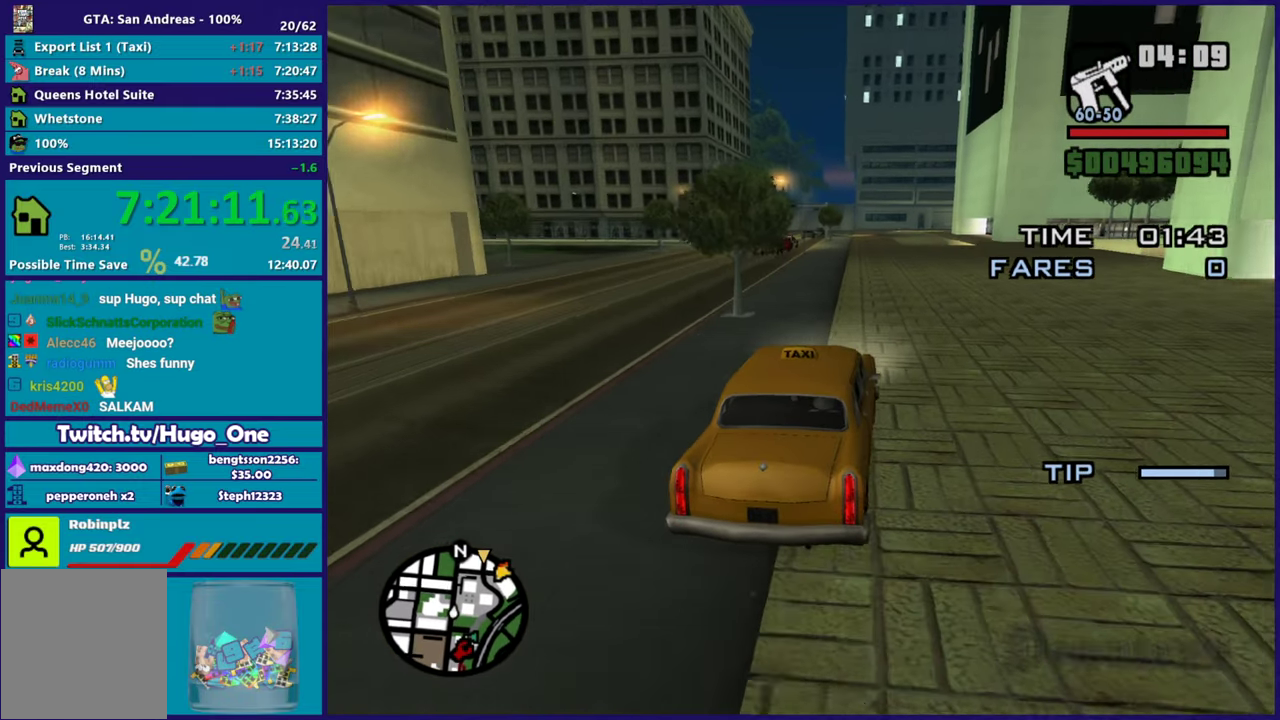
{"buttons": ["R2"], "left_stick": "center", "right_stick": "down-left", "events": [[17, "left_stick", "up-left"], [184, "left_stick", "center"]]}
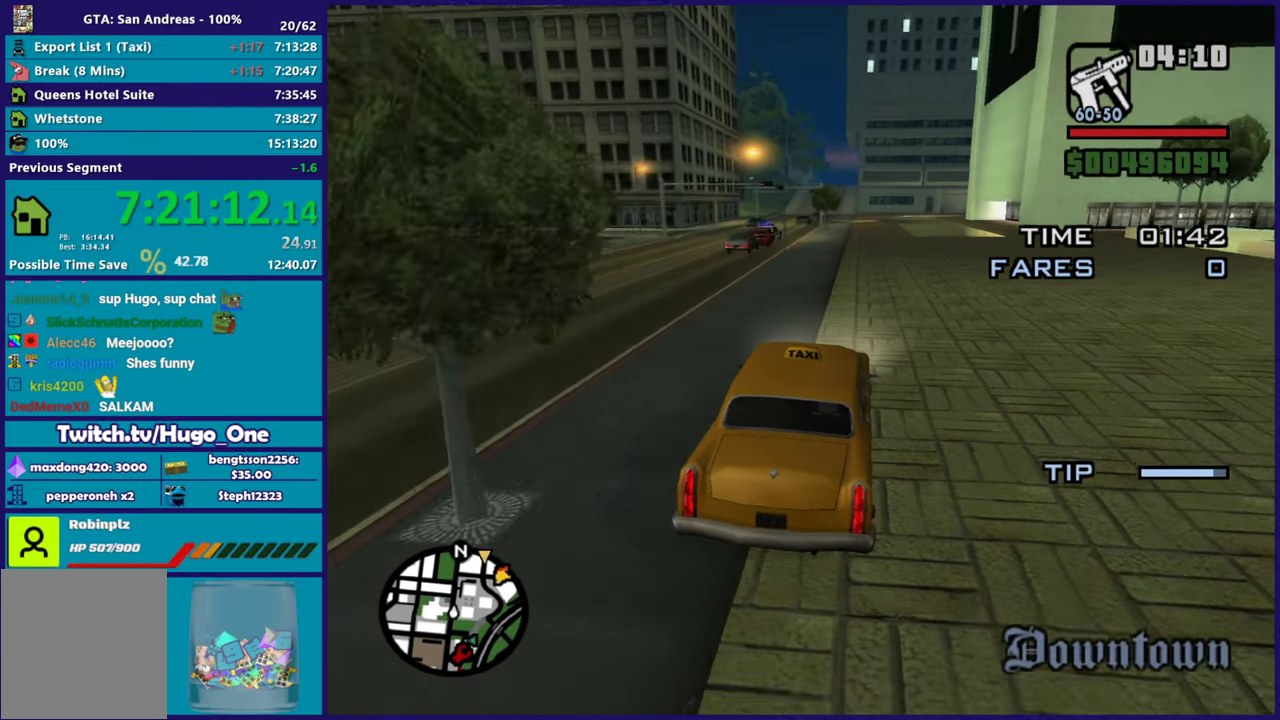
{"buttons": ["R2"], "left_stick": "center", "right_stick": "down-left", "events": []}